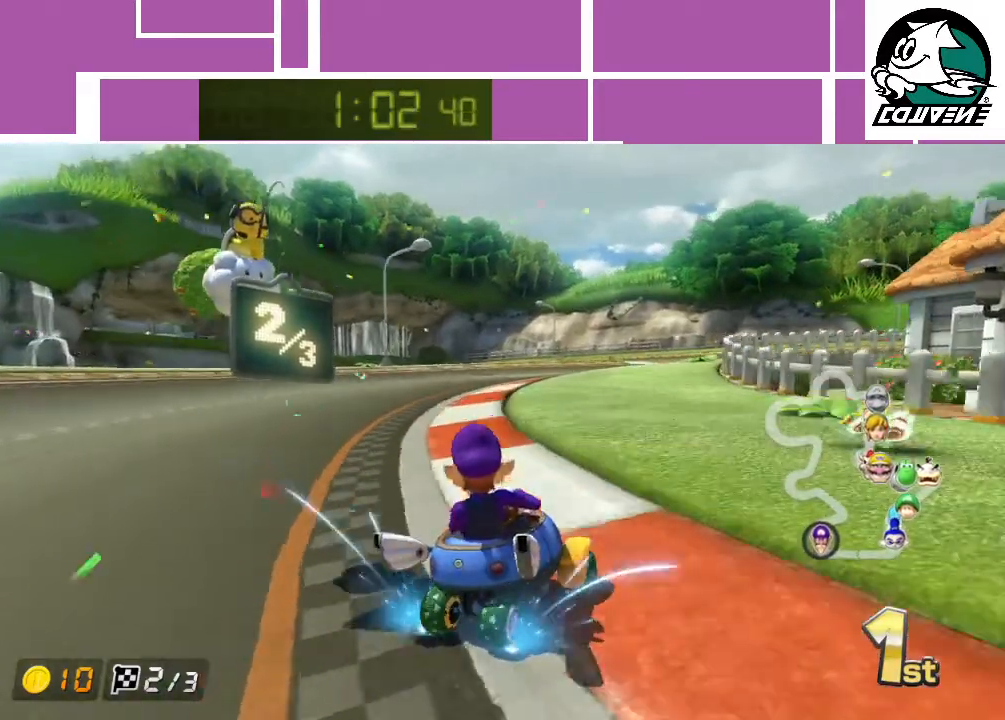
Gameplay with a controller (Nintendo layout); each line is a JSON object with the inputs held at the frame after it. "events" lists button and stick changes between this image and that frame as [ms after this image, input, new state], when the widget could be followed in between. Not read: L3 R1 R3 right_stick.
{"buttons": ["A"], "left_stick": "left", "events": [[383, "left_stick", "left"]]}
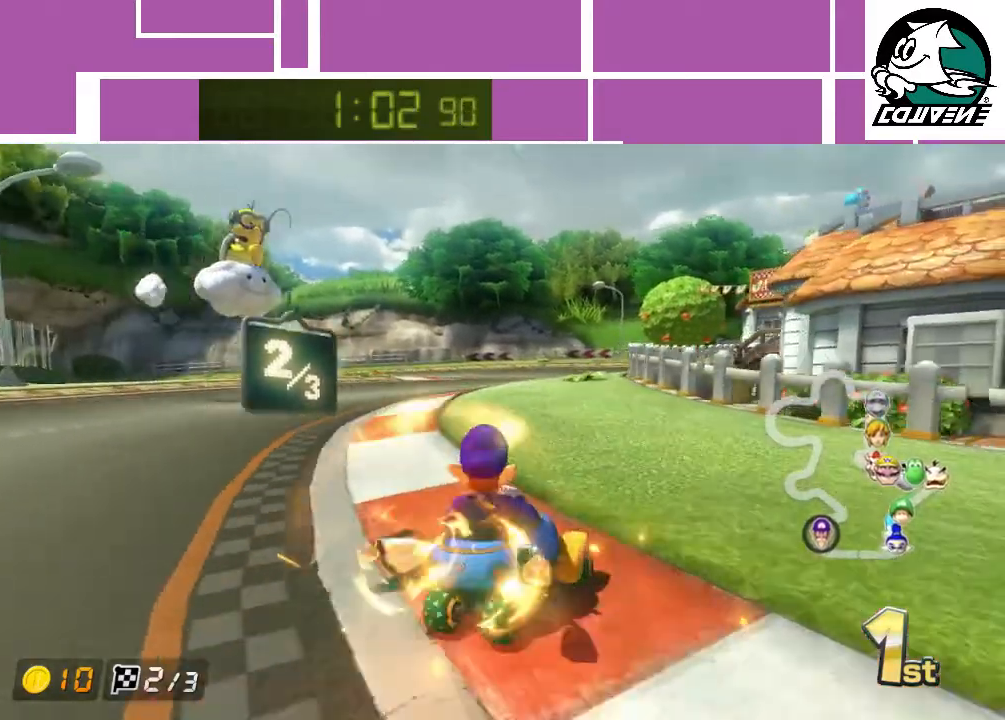
{"buttons": ["A"], "left_stick": "left", "events": []}
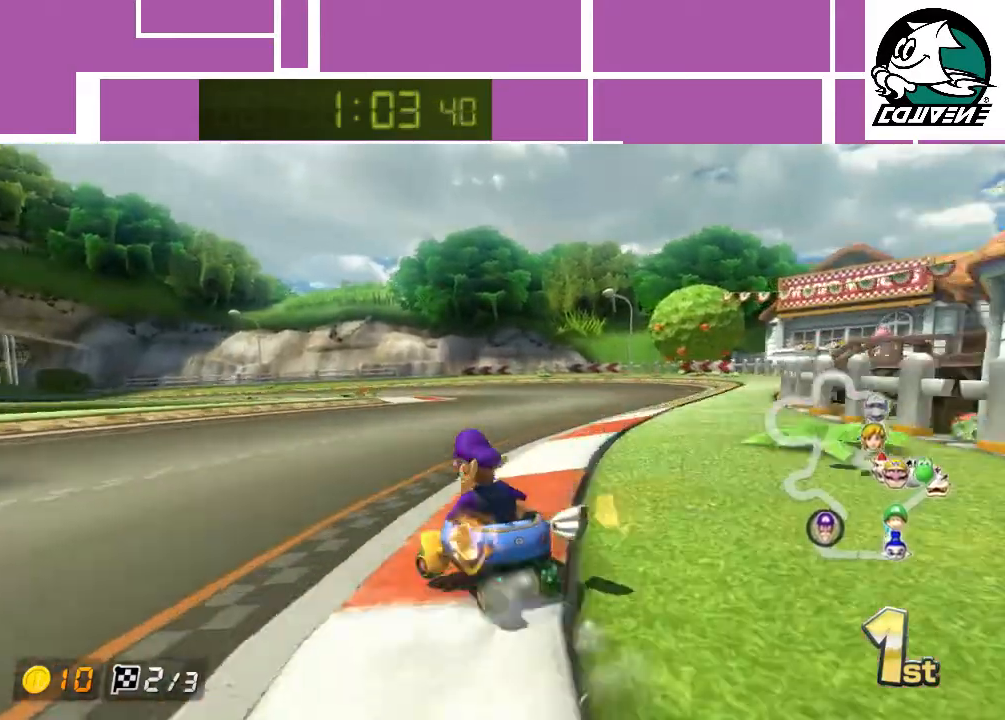
{"buttons": ["A"], "left_stick": "left", "events": [[133, "left_stick", "center"], [200, "left_stick", "right"], [383, "left_stick", "up-left"], [450, "left_stick", "left"]]}
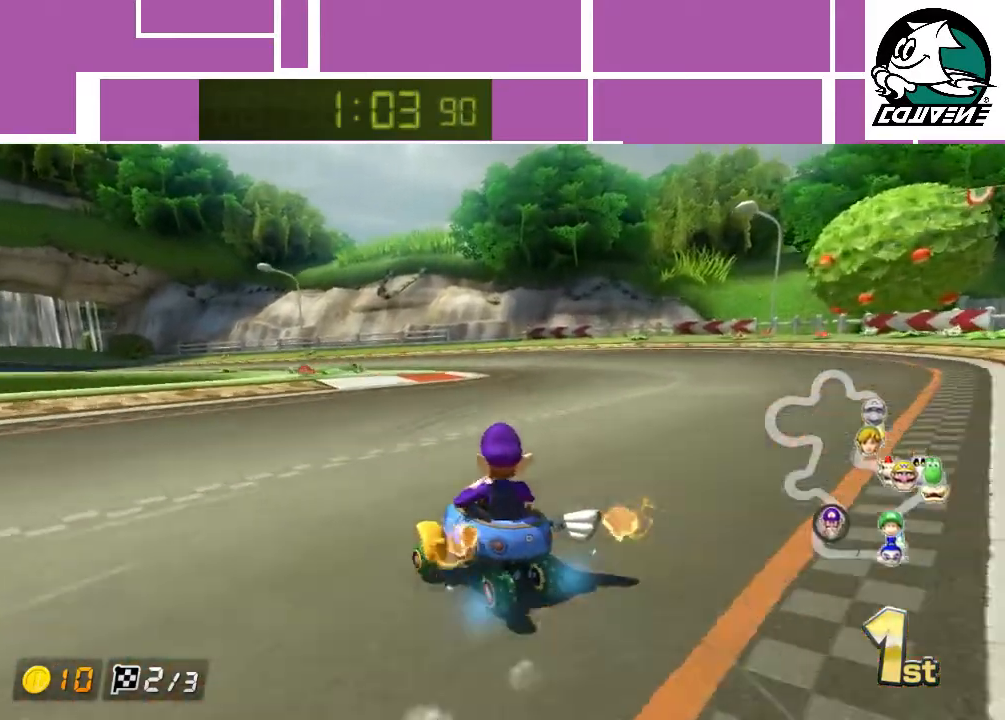
{"buttons": ["A"], "left_stick": "right", "events": [[417, "left_stick", "right"]]}
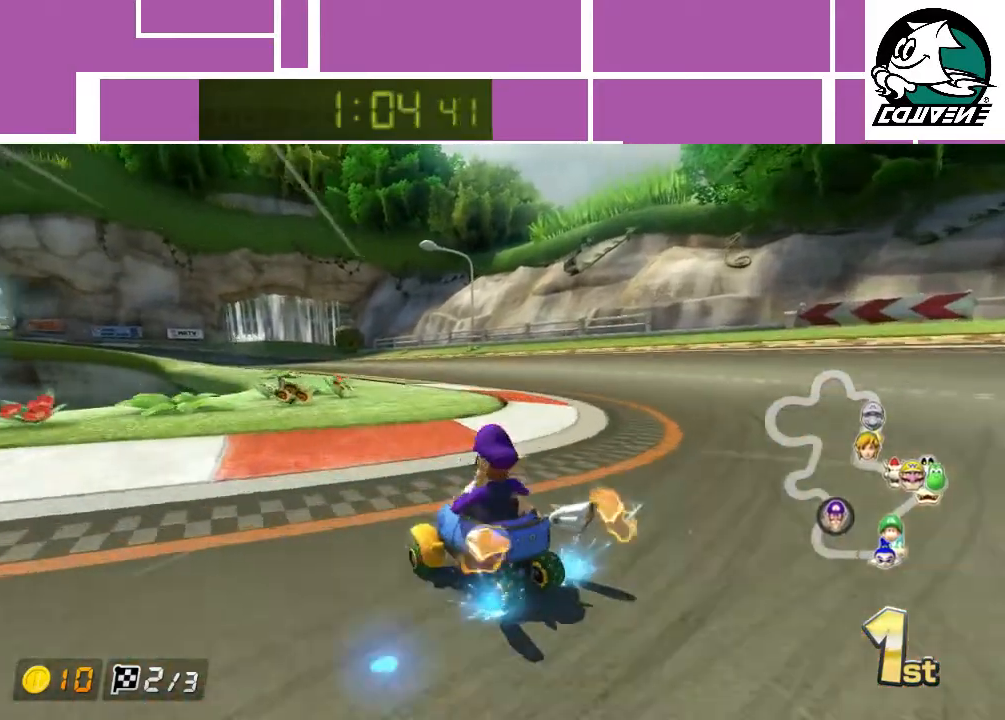
{"buttons": ["A"], "left_stick": "up-left", "events": [[67, "left_stick", "left"], [417, "left_stick", "up-left"]]}
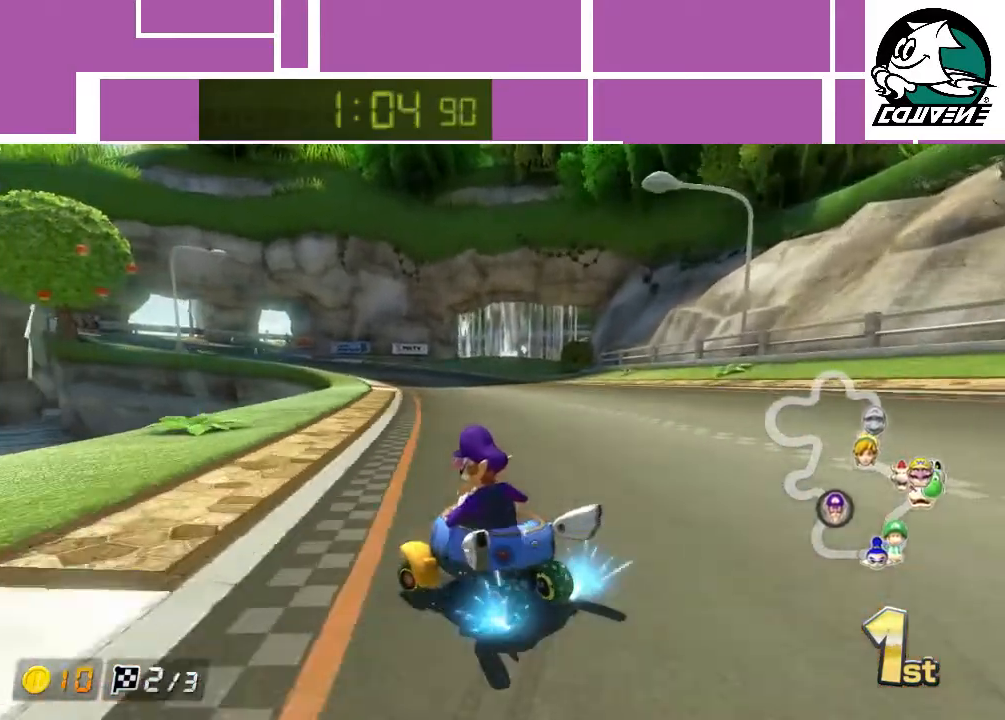
{"buttons": ["A"], "left_stick": "right", "events": [[33, "left_stick", "right"]]}
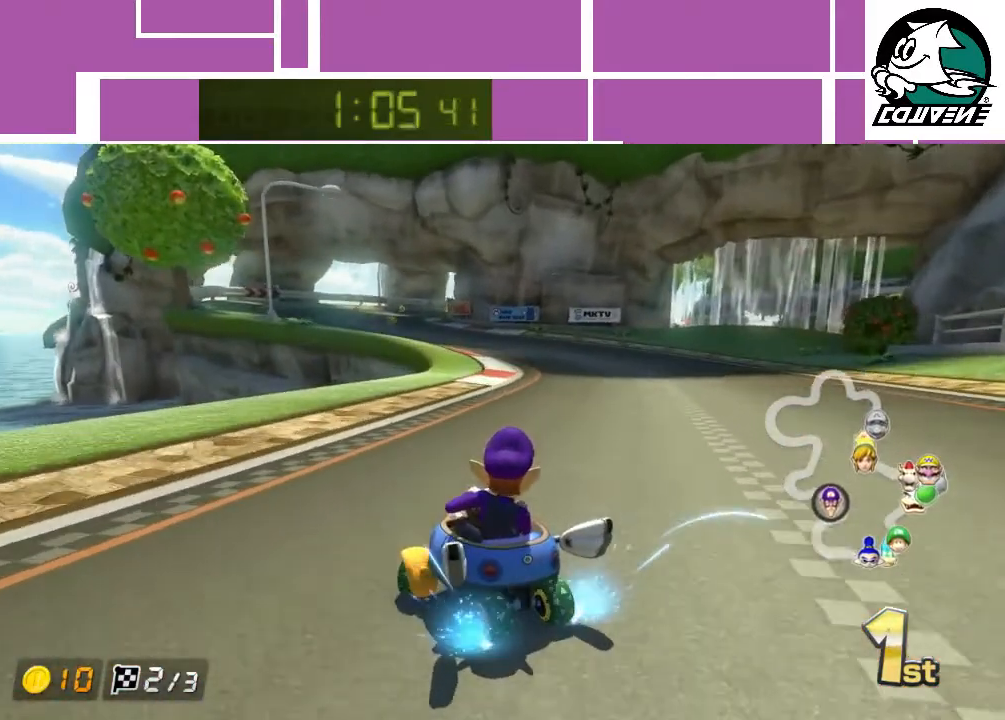
{"buttons": ["A"], "left_stick": "right", "events": [[217, "left_stick", "up-left"], [450, "left_stick", "right"]]}
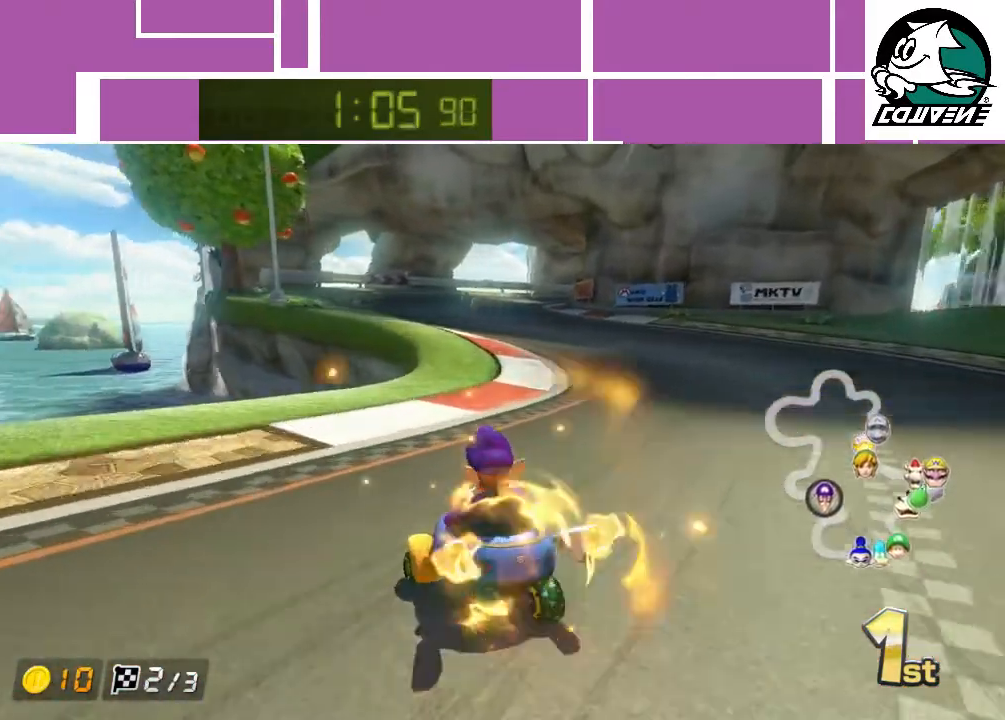
{"buttons": ["A"], "left_stick": "up-right", "events": [[317, "left_stick", "up"], [433, "left_stick", "up-right"]]}
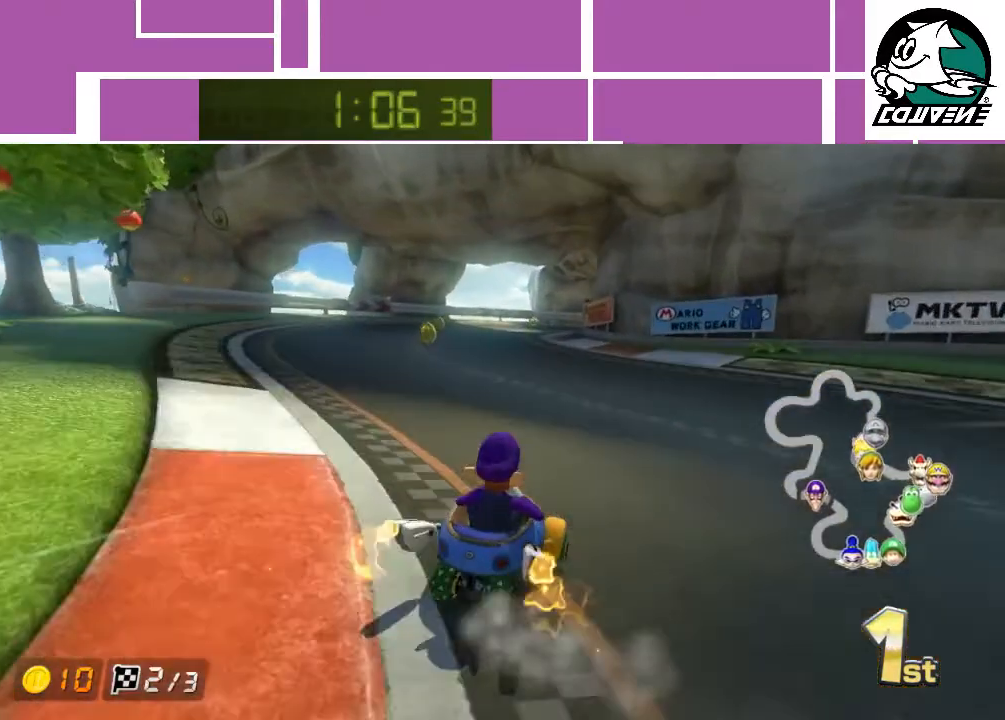
{"buttons": ["A"], "left_stick": "up-right", "events": []}
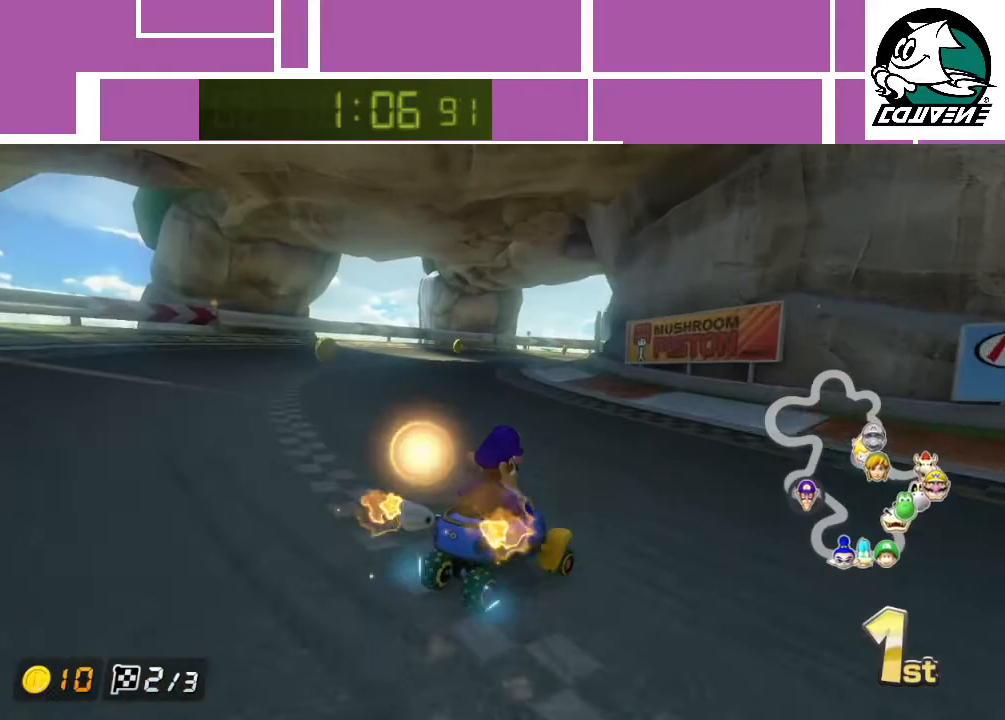
{"buttons": ["A"], "left_stick": "up-right", "events": []}
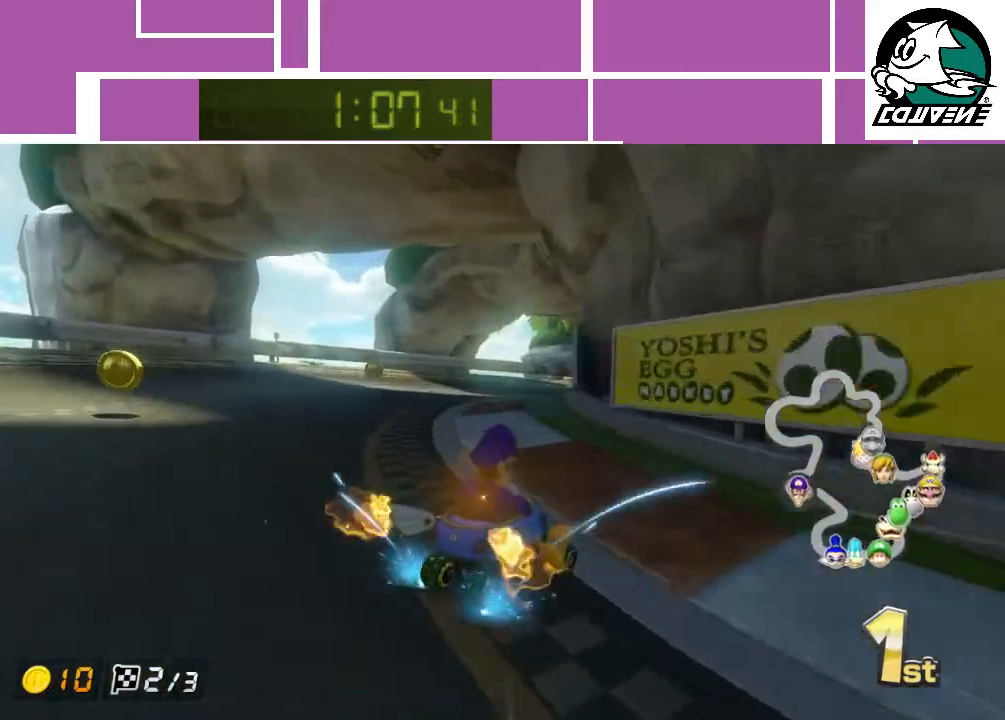
{"buttons": ["A"], "left_stick": "up-right", "events": []}
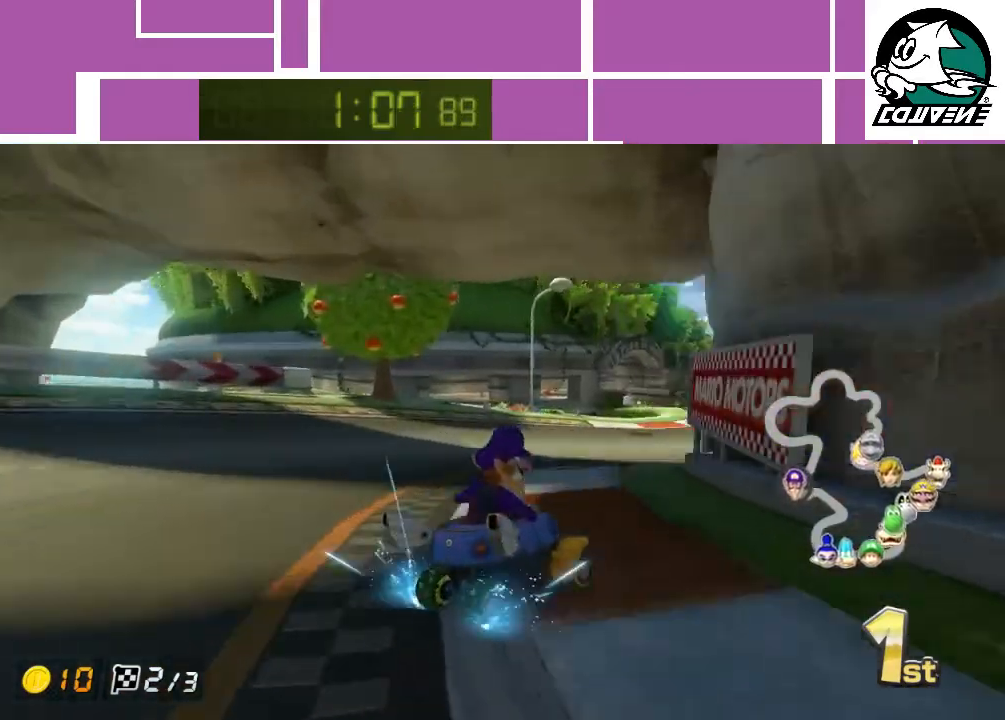
{"buttons": ["A"], "left_stick": "up-left", "events": [[200, "left_stick", "up-left"]]}
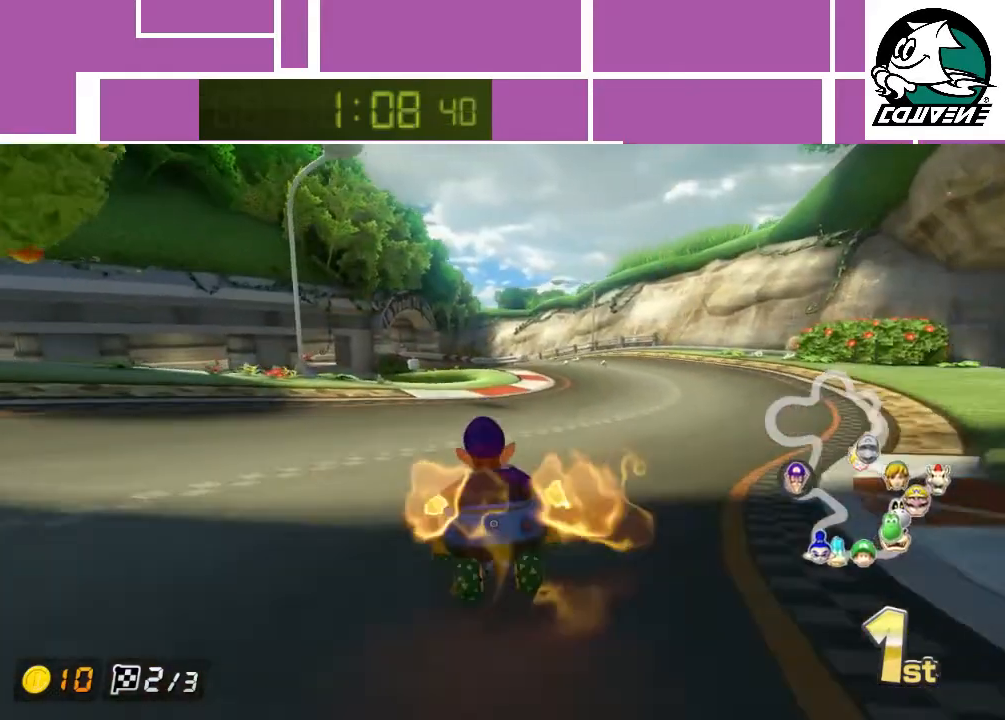
{"buttons": ["A"], "left_stick": "up-left", "events": [[183, "left_stick", "center"], [283, "left_stick", "up-left"]]}
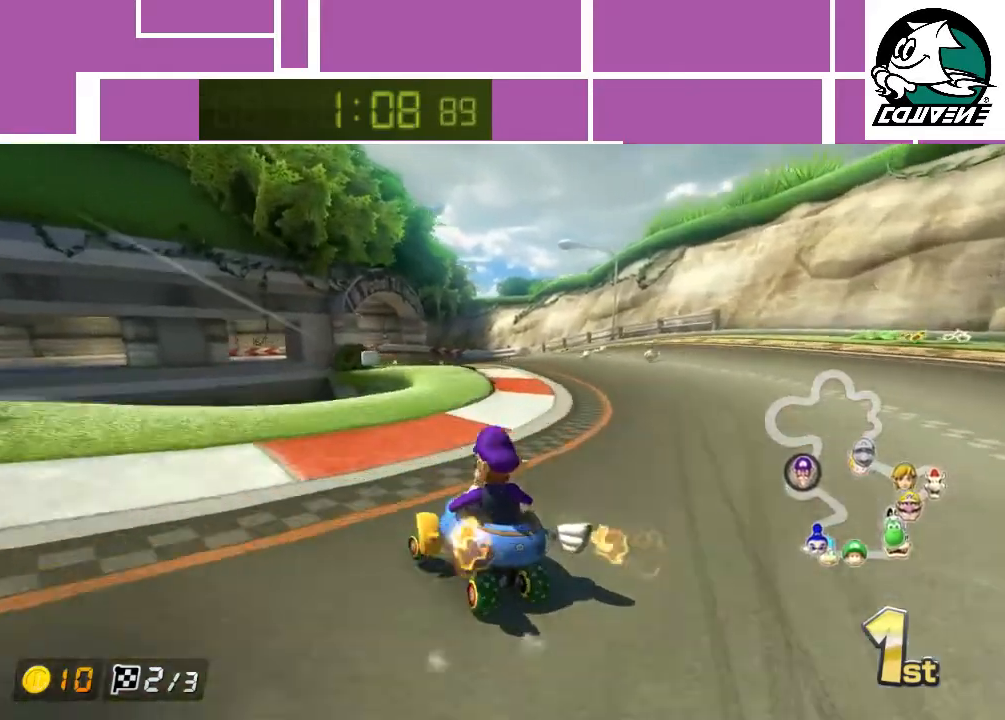
{"buttons": ["A"], "left_stick": "right", "events": [[317, "left_stick", "right"]]}
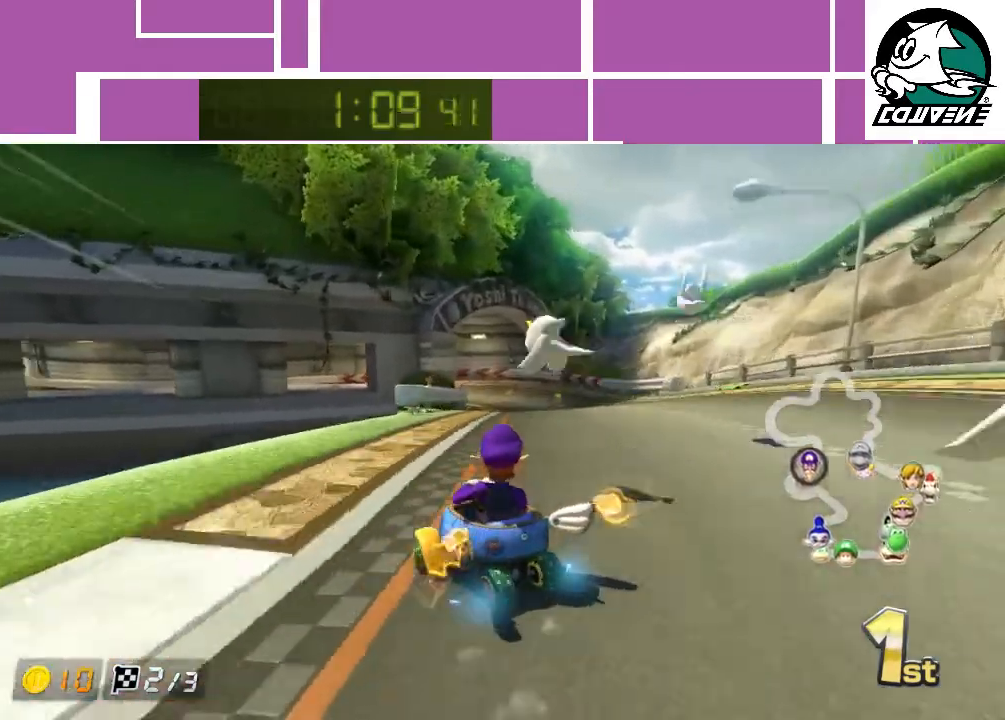
{"buttons": ["A"], "left_stick": "right", "events": []}
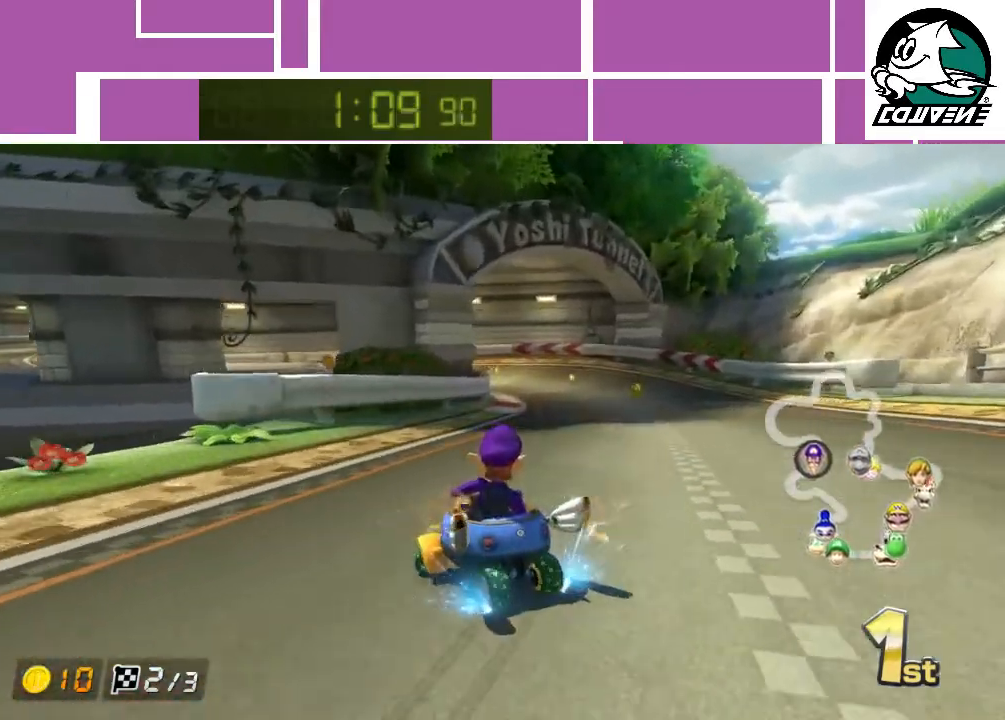
{"buttons": ["A"], "left_stick": "up-left", "events": [[350, "left_stick", "up-left"]]}
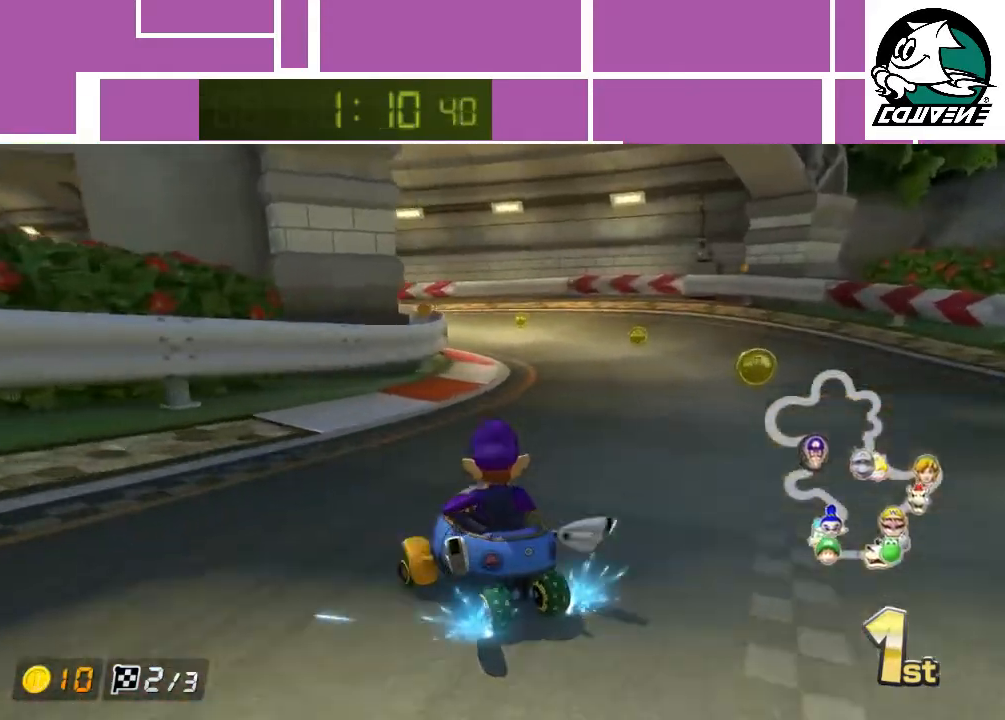
{"buttons": ["A"], "left_stick": "left", "events": [[67, "left_stick", "left"]]}
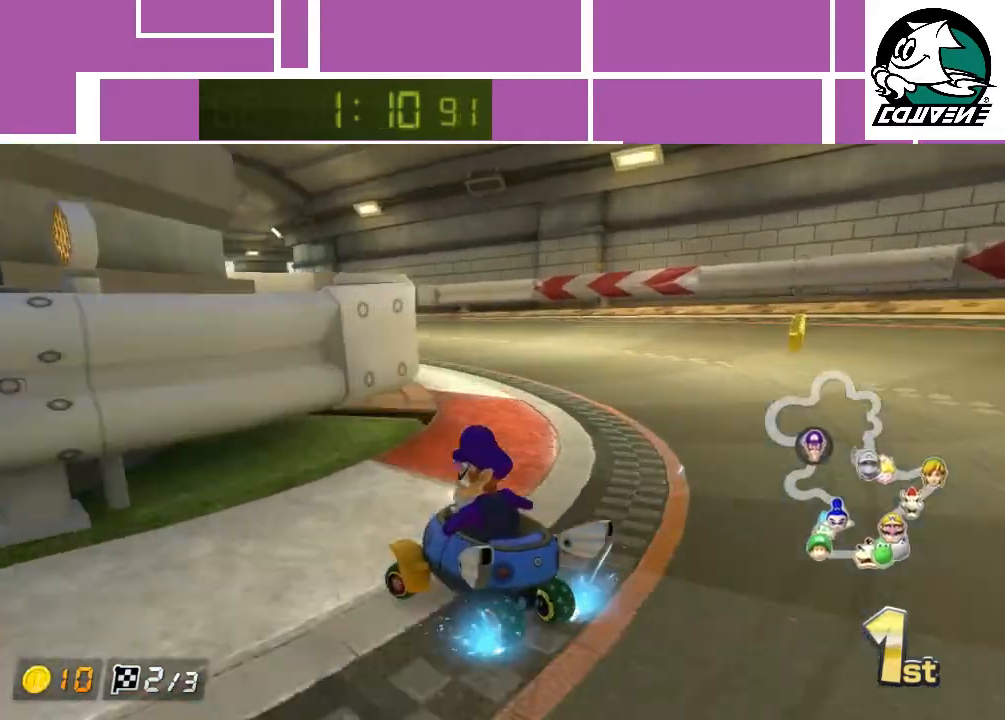
{"buttons": ["A"], "left_stick": "right", "events": [[300, "left_stick", "right"]]}
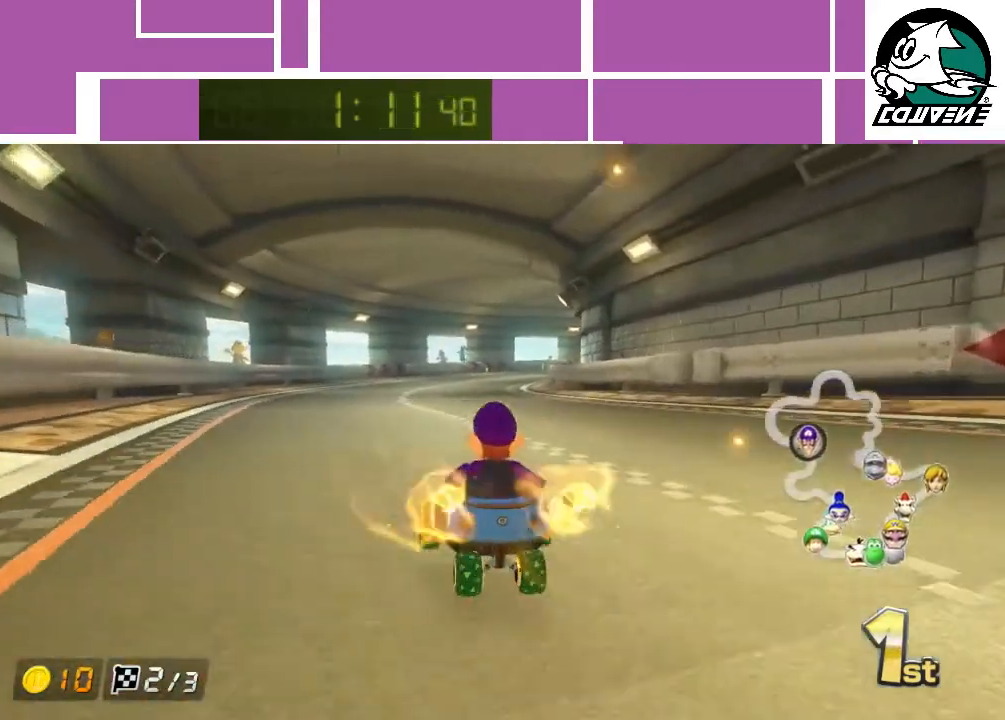
{"buttons": ["A"], "left_stick": "right", "events": []}
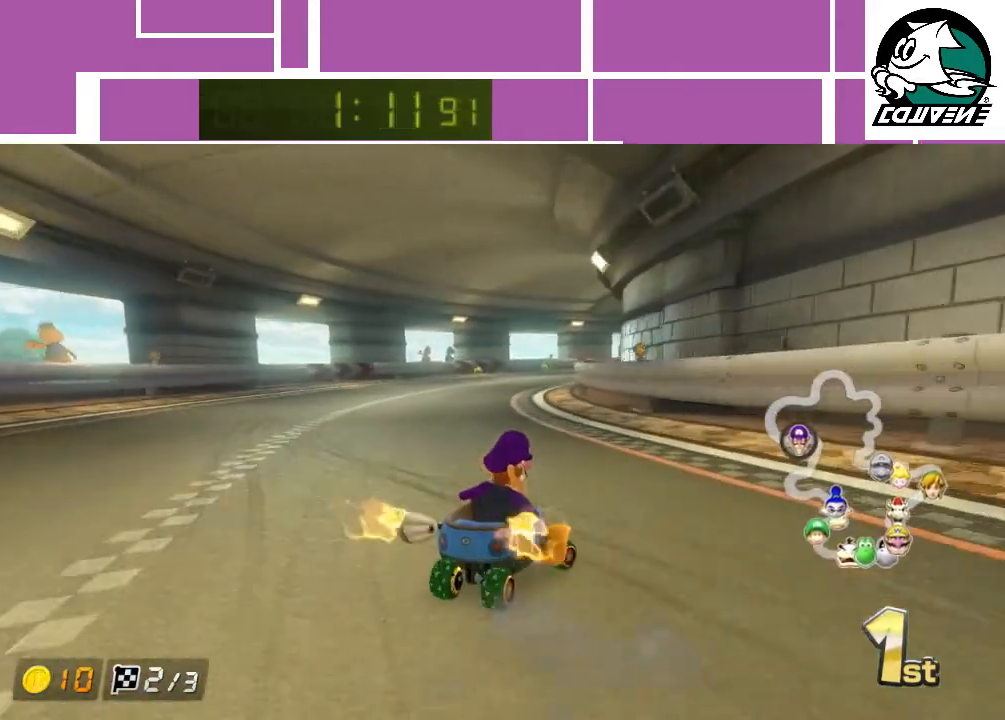
{"buttons": ["A"], "left_stick": "right", "events": []}
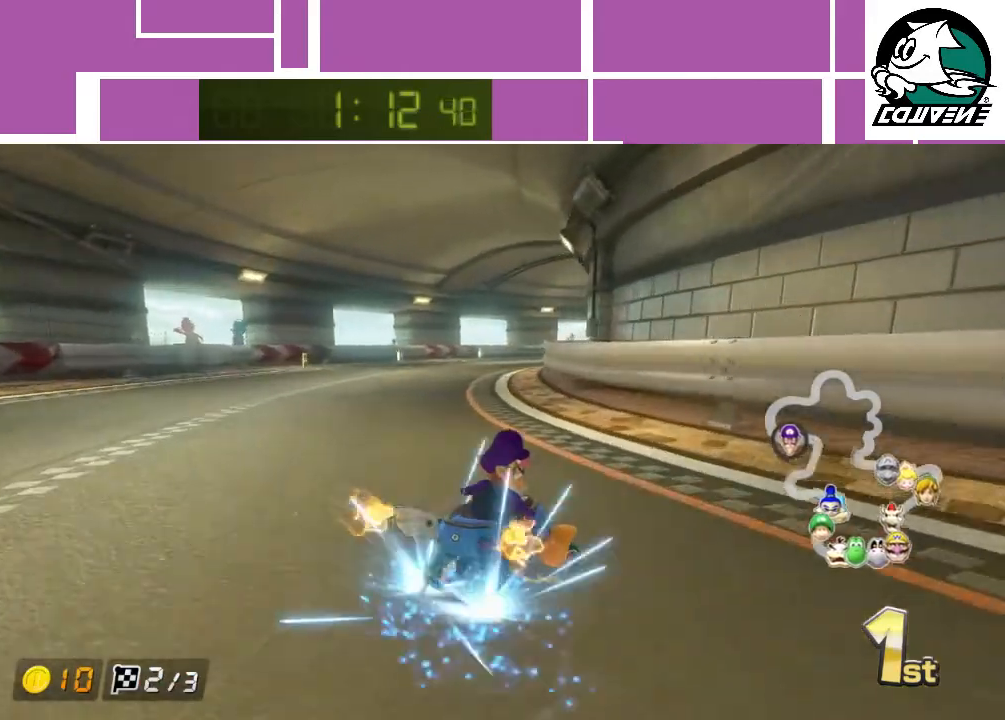
{"buttons": ["A"], "left_stick": "left", "events": [[67, "left_stick", "up-left"], [150, "left_stick", "left"]]}
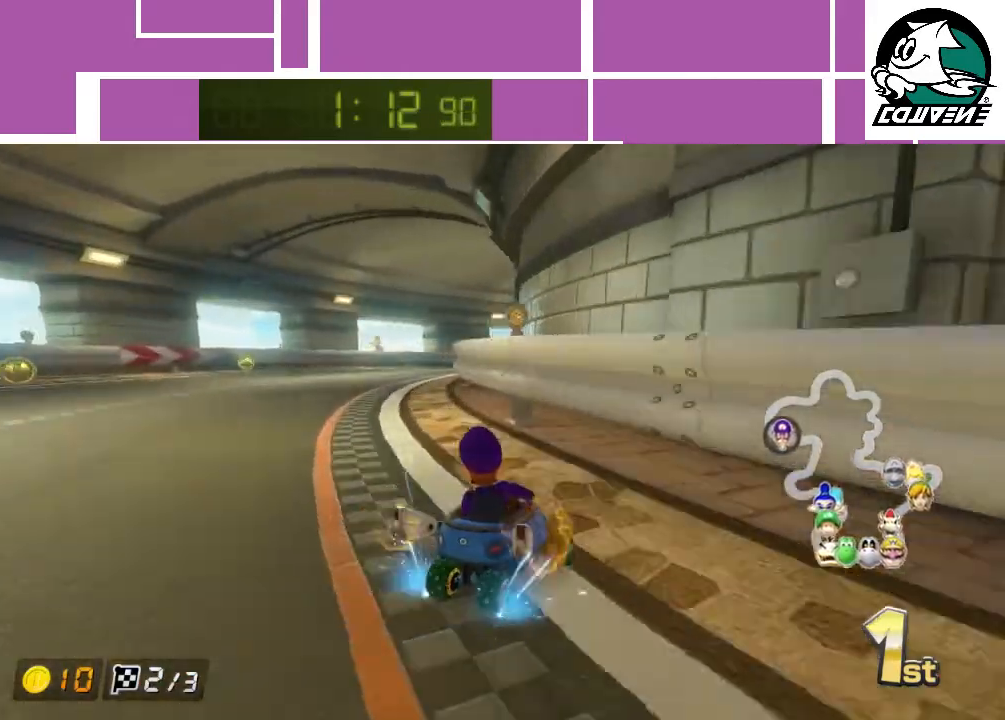
{"buttons": ["A"], "left_stick": "center", "events": [[183, "left_stick", "center"]]}
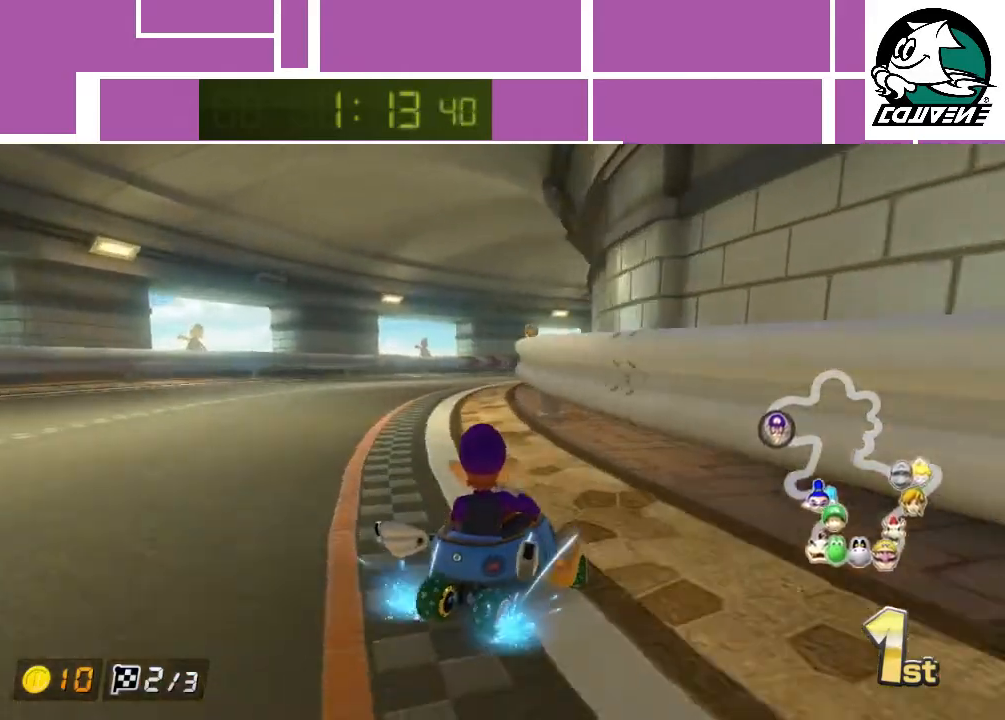
{"buttons": ["A"], "left_stick": "right", "events": [[400, "left_stick", "right"]]}
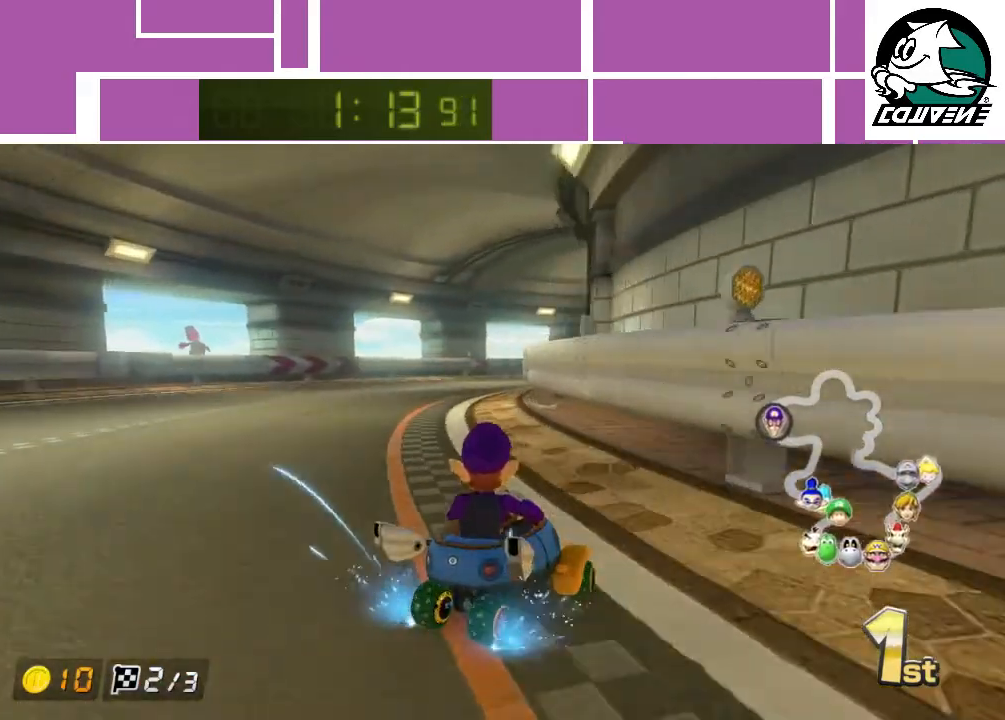
{"buttons": ["A"], "left_stick": "left", "events": [[183, "left_stick", "left"]]}
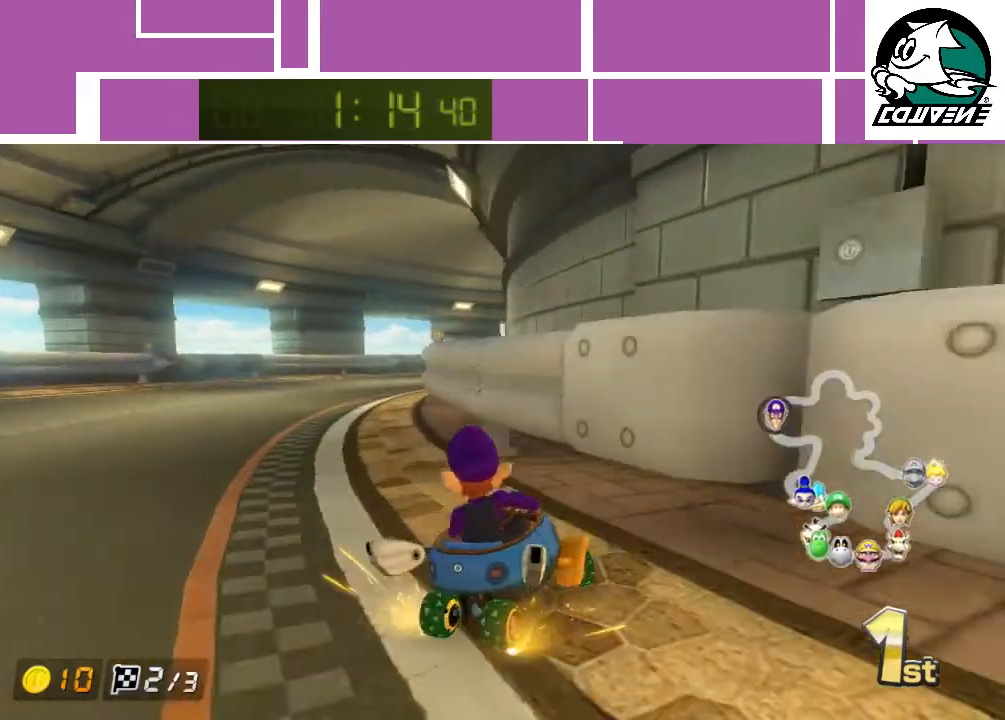
{"buttons": ["A"], "left_stick": "center", "events": [[267, "left_stick", "center"]]}
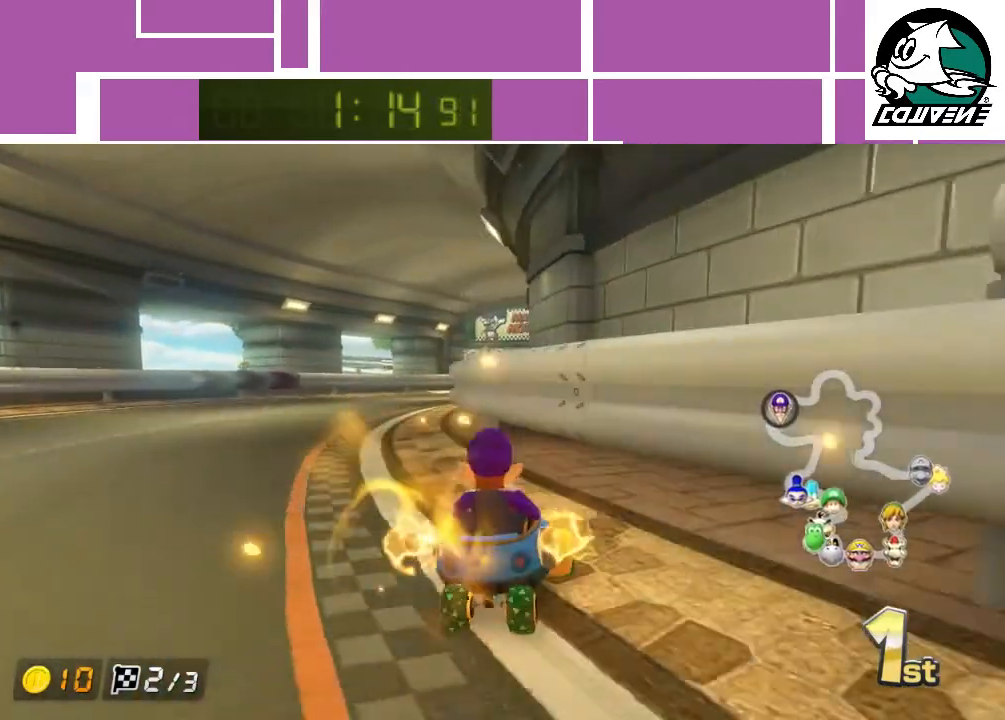
{"buttons": ["A"], "left_stick": "right", "events": [[150, "left_stick", "left"], [400, "left_stick", "right"]]}
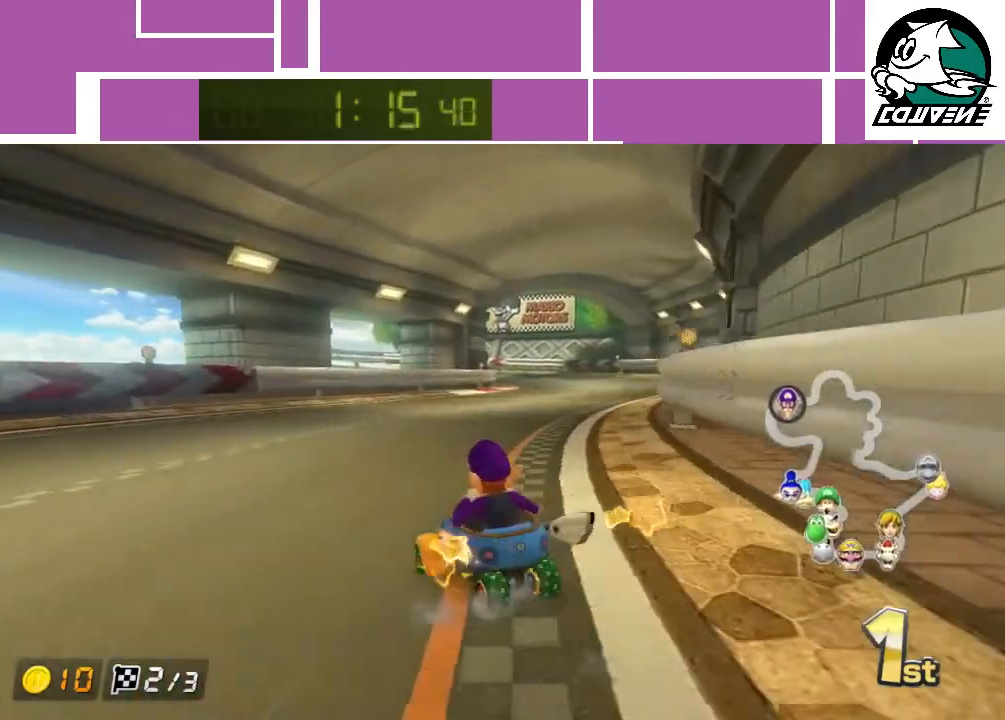
{"buttons": ["A"], "left_stick": "left", "events": [[400, "left_stick", "left"]]}
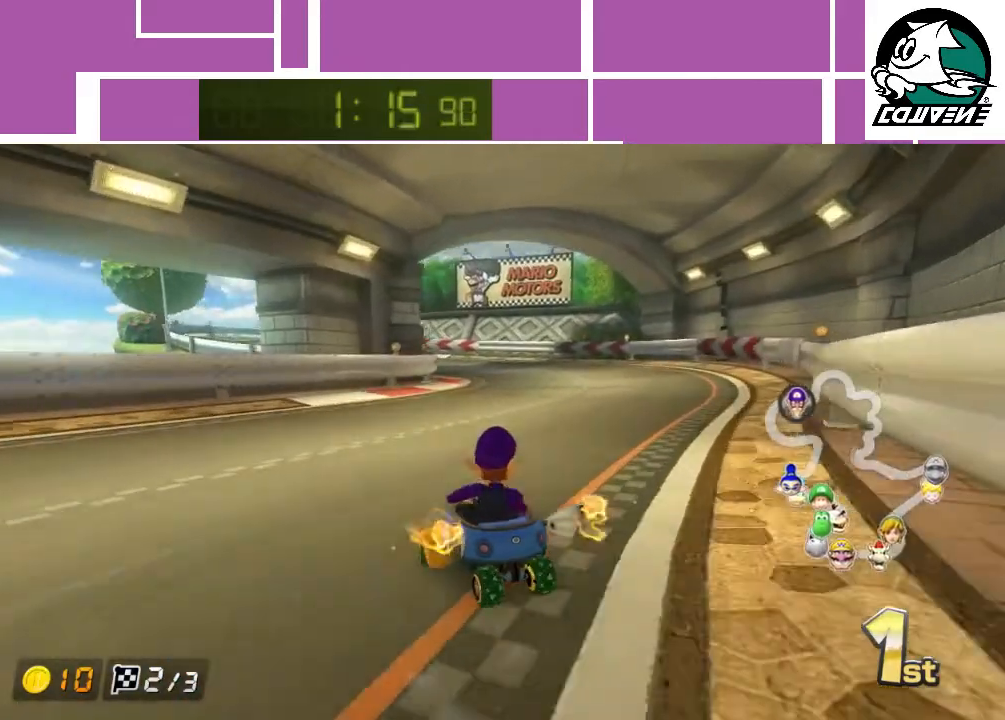
{"buttons": ["A"], "left_stick": "left", "events": []}
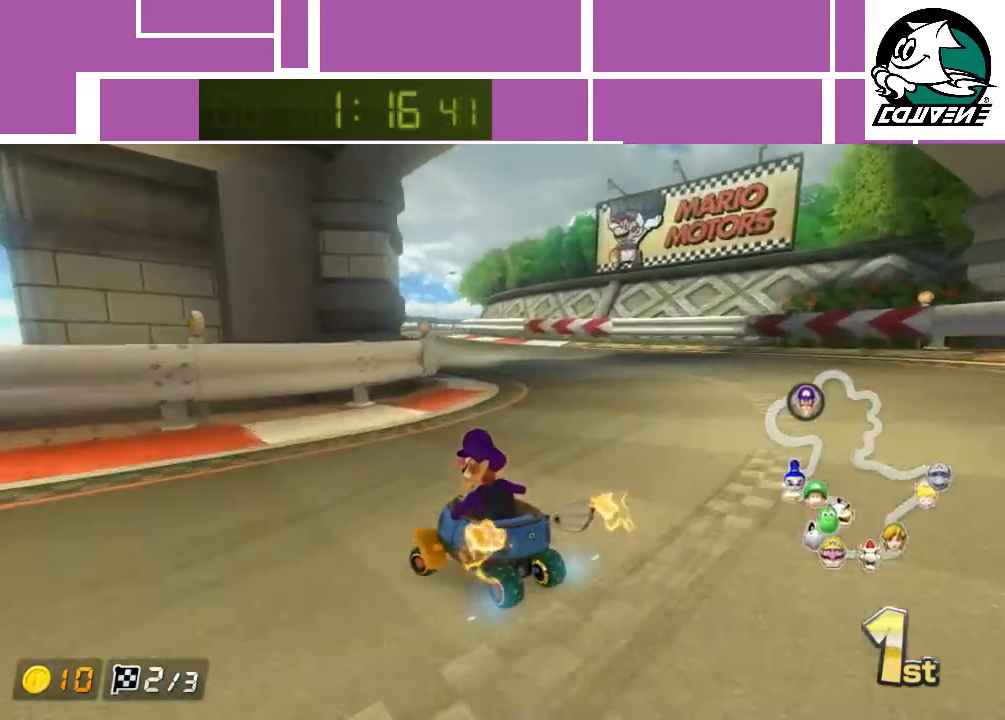
{"buttons": ["A"], "left_stick": "right", "events": [[50, "left_stick", "right"]]}